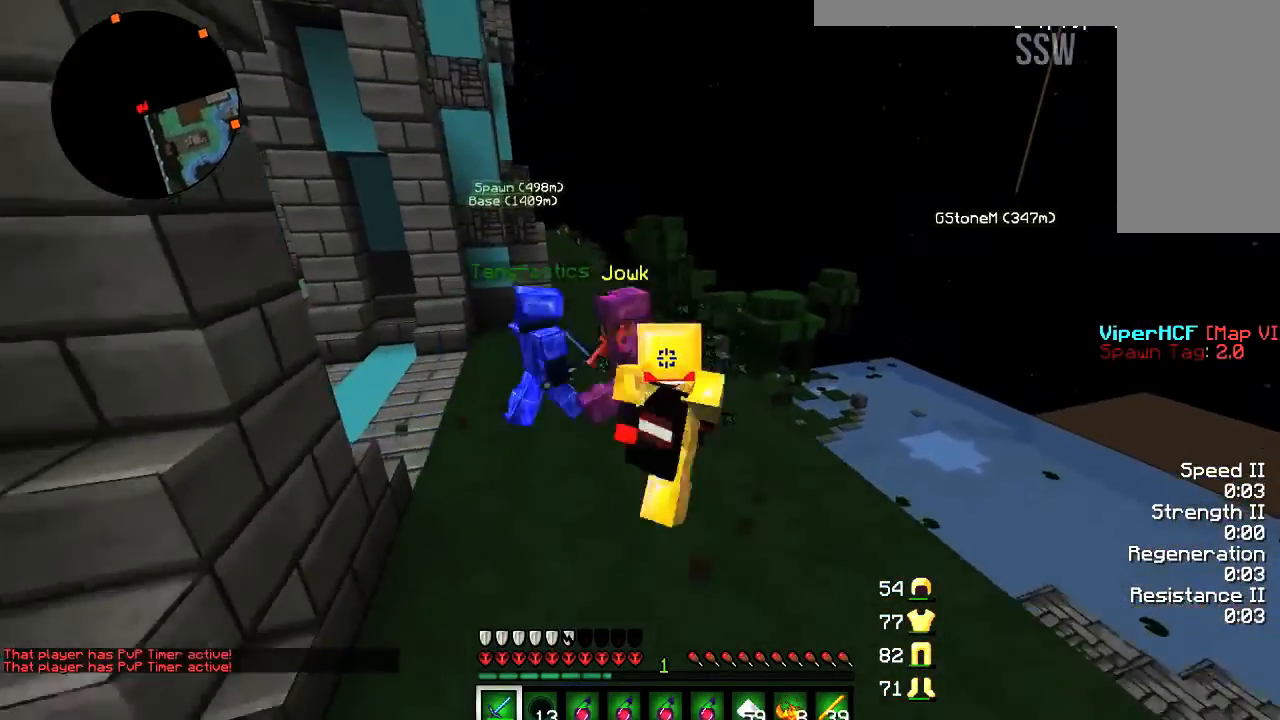
Gameplay with keyboard and mouse; each line is a JSON object with the keys and mouse buttons held at the frame after it. "events" lists presses ("down") and releases ("up") of "a", "d", "s", "w", "mouse_left" and "mouse_right" between this image and that frame as [ms after this image, input, new state], when the widget could be followed in between. "mouse_left", "mouse_right" = the "left", "right" buttons of the "mouse" list. No other keys are recorded. Fast repeated clicks can show as one long hold. Mouse movement is not recorded.
{"keys": ["a", "d", "s"], "mouse": [], "events": [[33, "mouse_left", "up"], [67, "mouse_left", "down"], [167, "mouse_left", "up"], [234, "a", "down"], [234, "mouse_left", "down"], [267, "d", "up"], [267, "mouse_left", "up"], [500, "d", "down"]]}
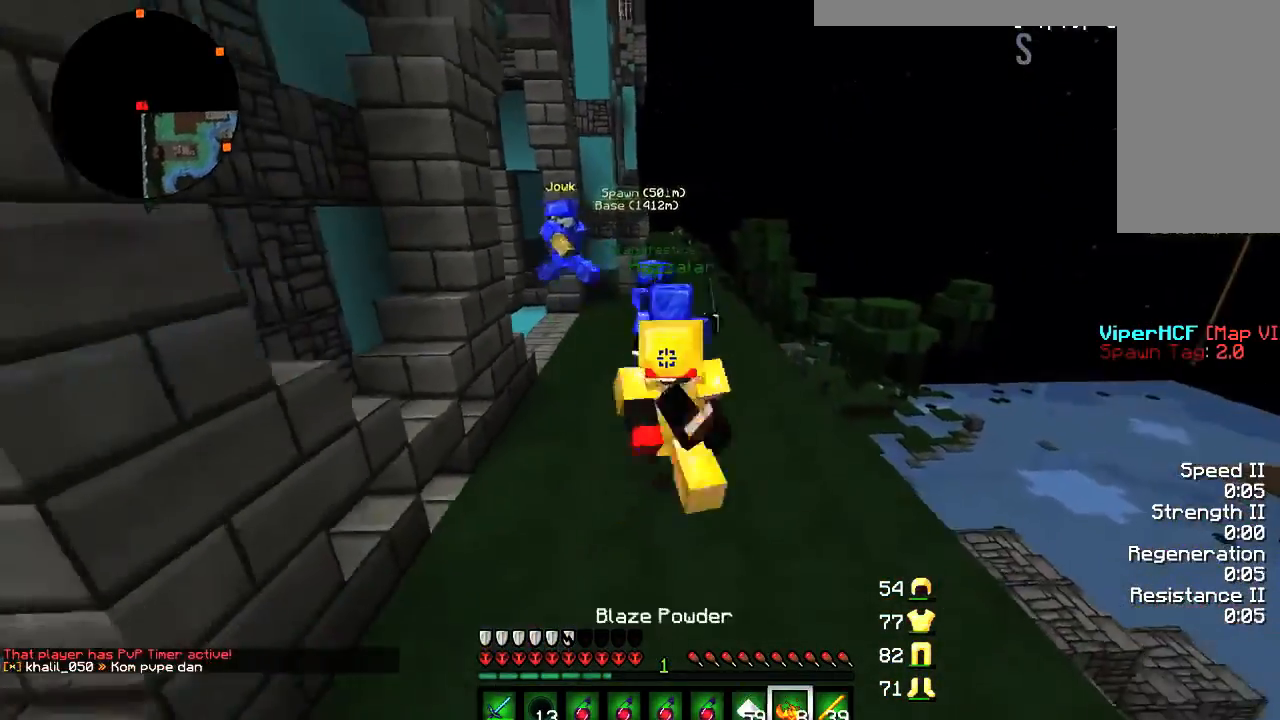
{"keys": ["d", "w"], "mouse": [], "events": [[34, "a", "up"], [201, "d", "up"], [267, "a", "down"], [267, "d", "down"], [267, "s", "up"], [301, "a", "up"], [401, "w", "down"]]}
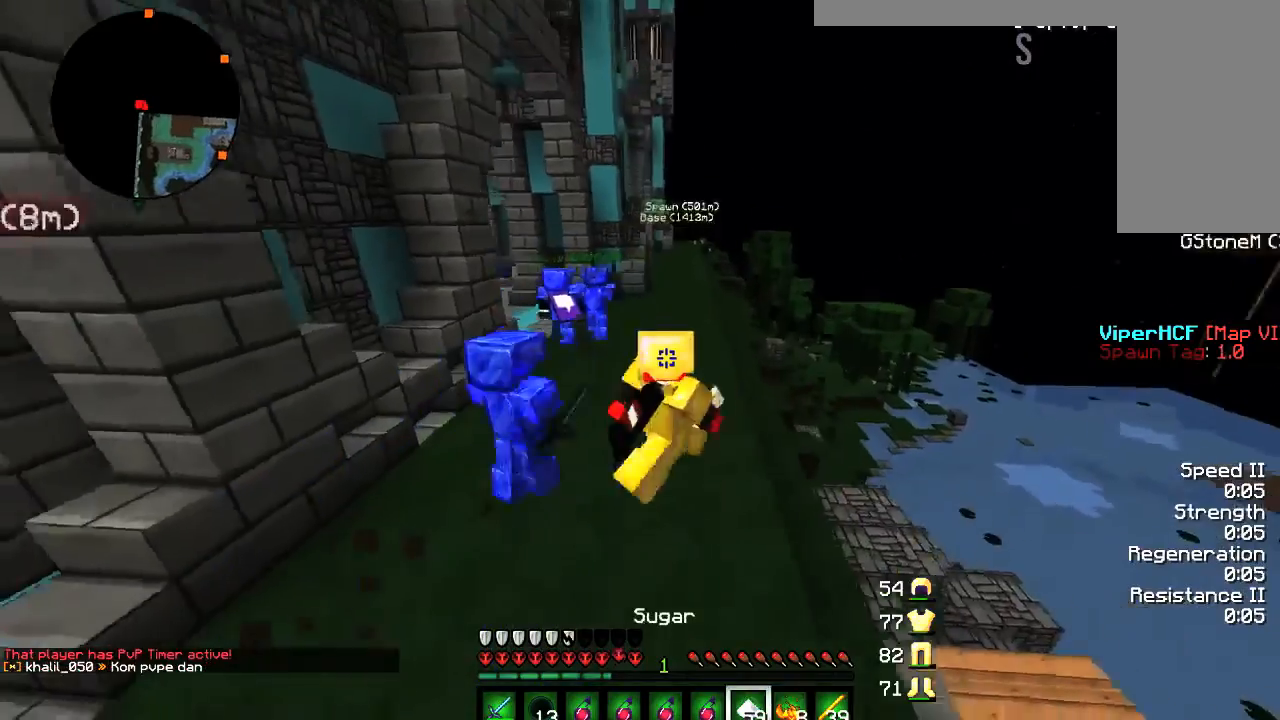
{"keys": ["w"], "mouse": [], "events": [[33, "d", "up"]]}
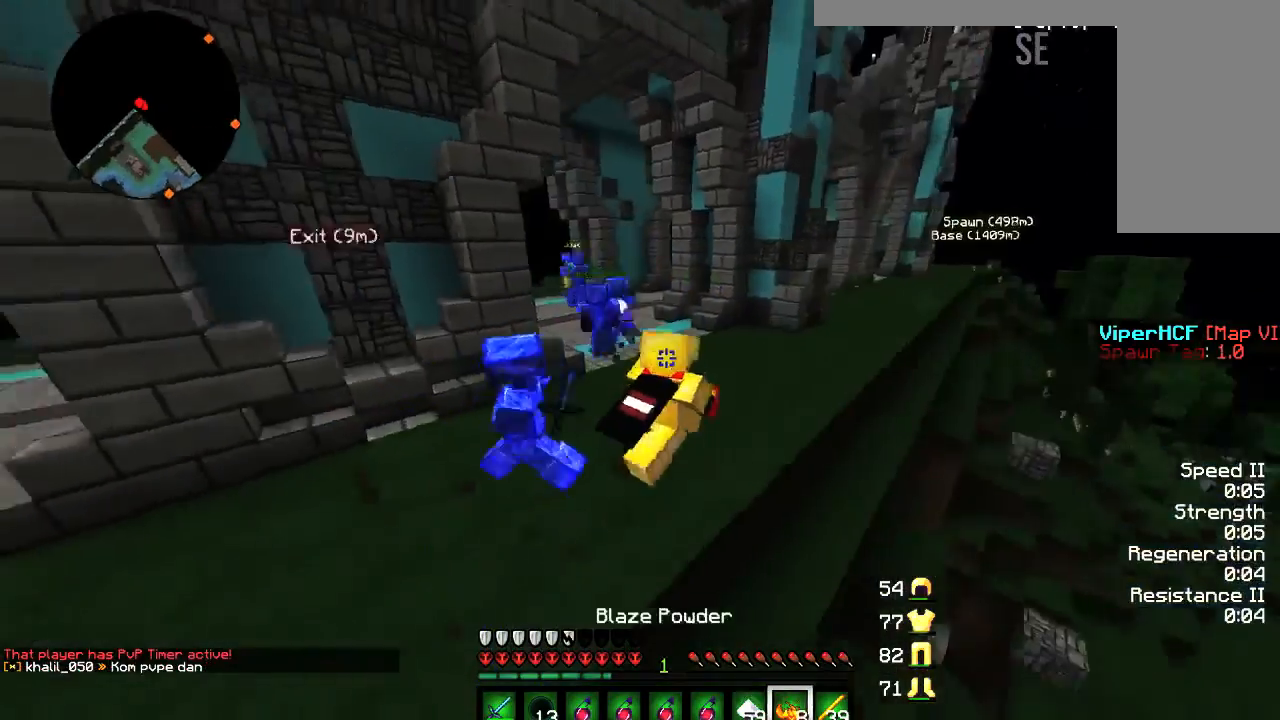
{"keys": ["w"], "mouse": [], "events": [[333, "a", "down"], [500, "a", "up"]]}
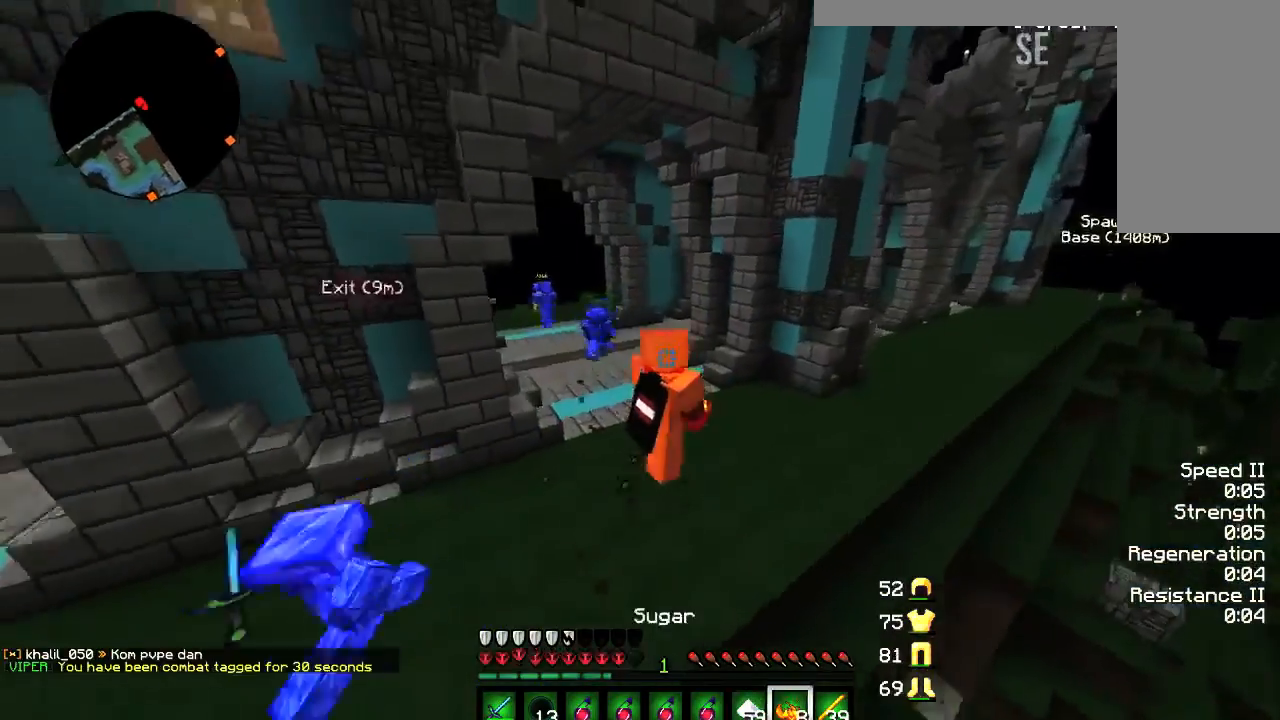
{"keys": ["w"], "mouse": [], "events": [[167, "a", "down"], [367, "a", "up"]]}
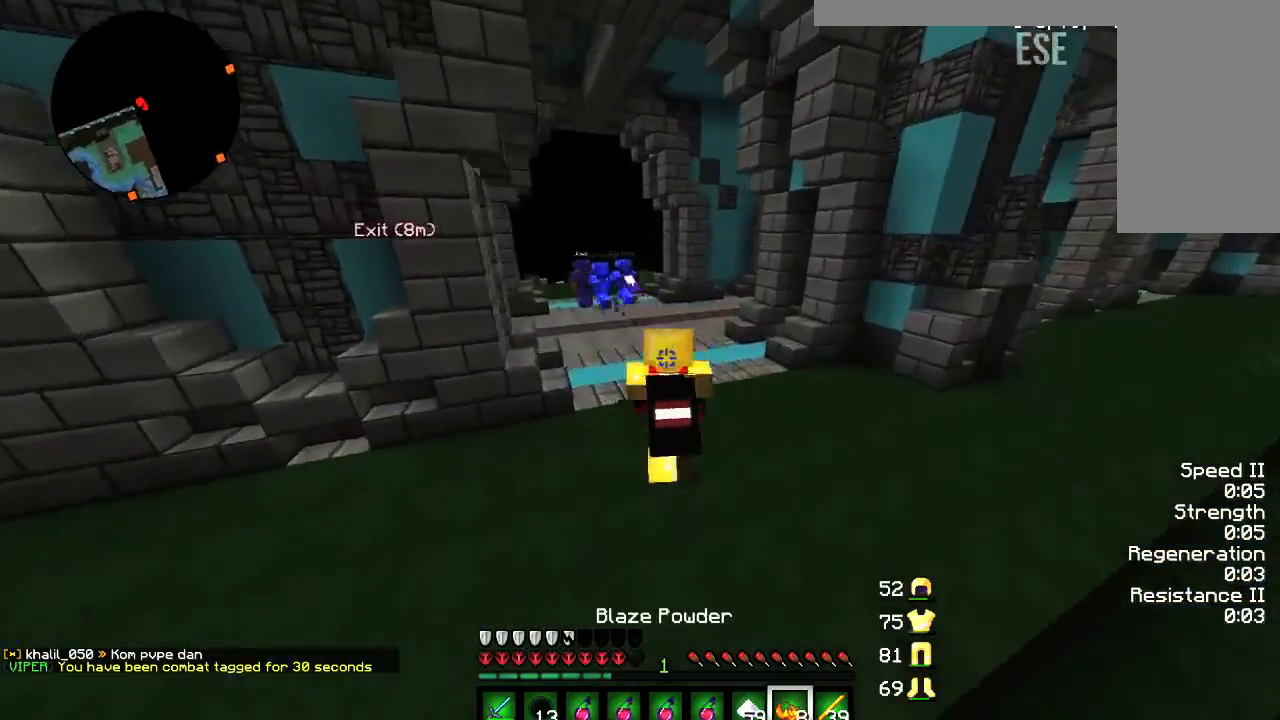
{"keys": ["a", "w"], "mouse": [], "events": [[233, "a", "down"]]}
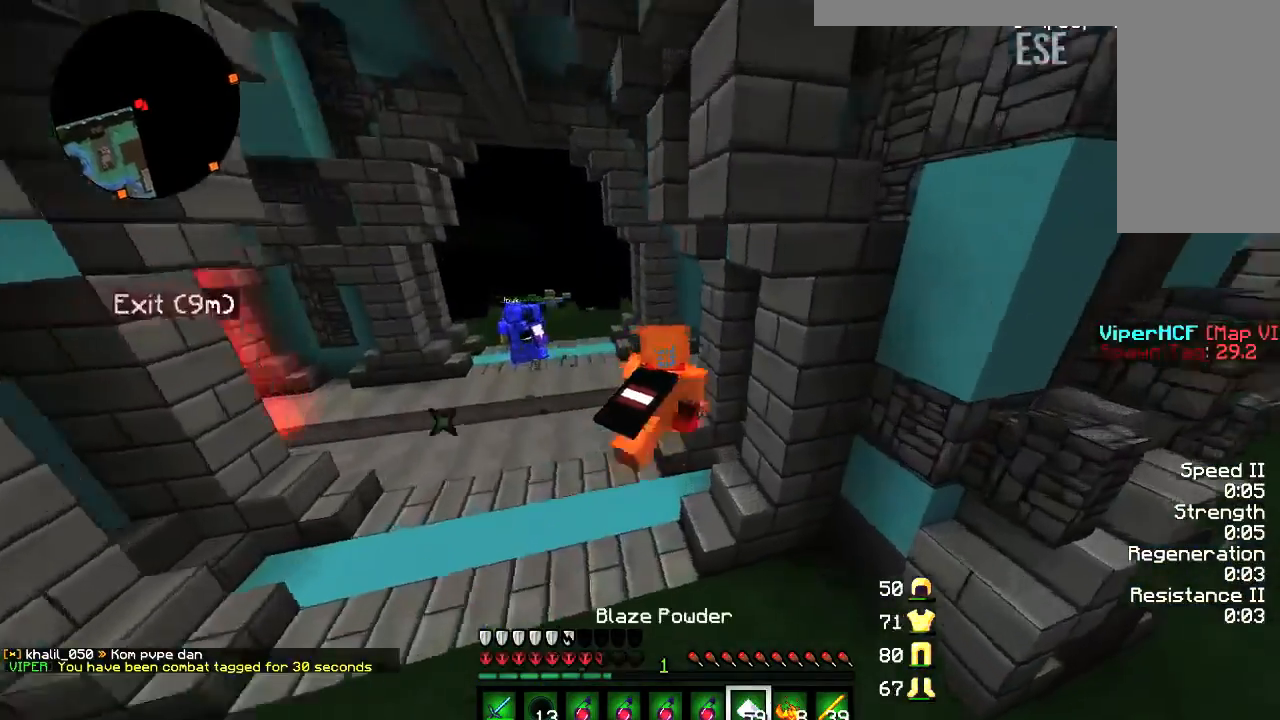
{"keys": ["a", "w"], "mouse": [], "events": []}
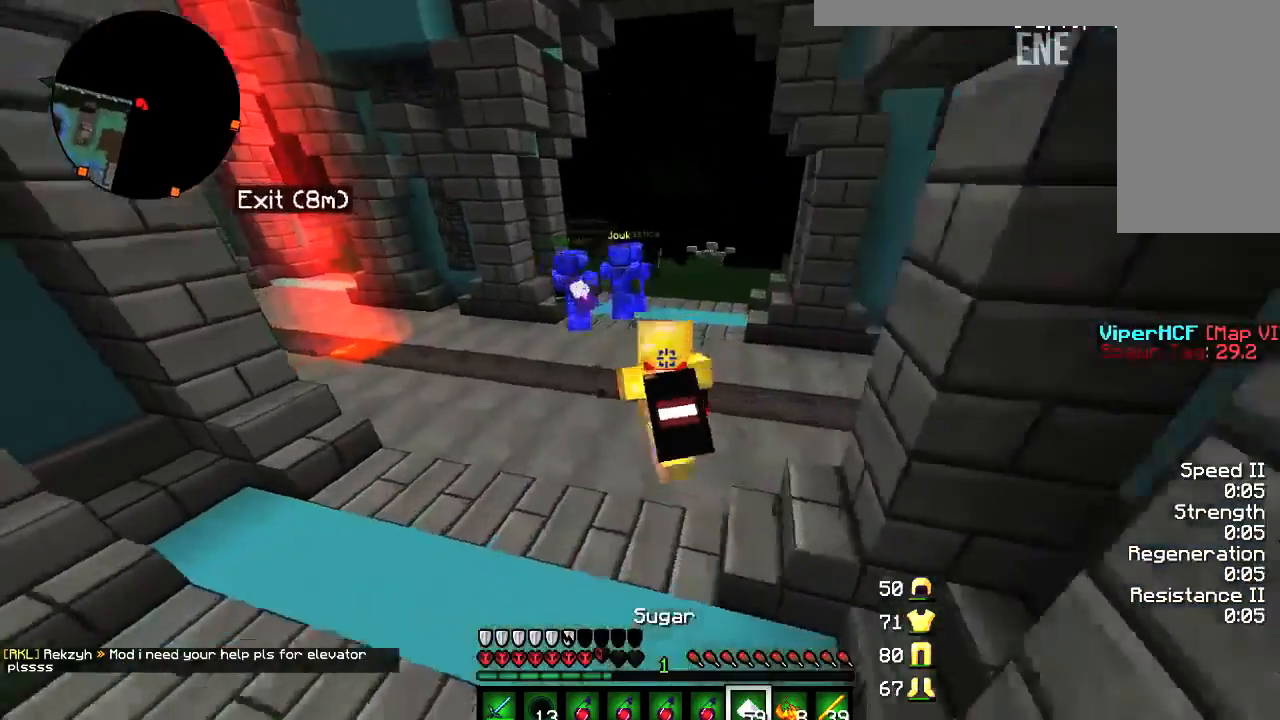
{"keys": ["w"], "mouse": [], "events": [[66, "a", "up"], [166, "mouse_left", "down"], [166, "mouse_right", "down"], [266, "mouse_left", "up"], [266, "mouse_right", "up"]]}
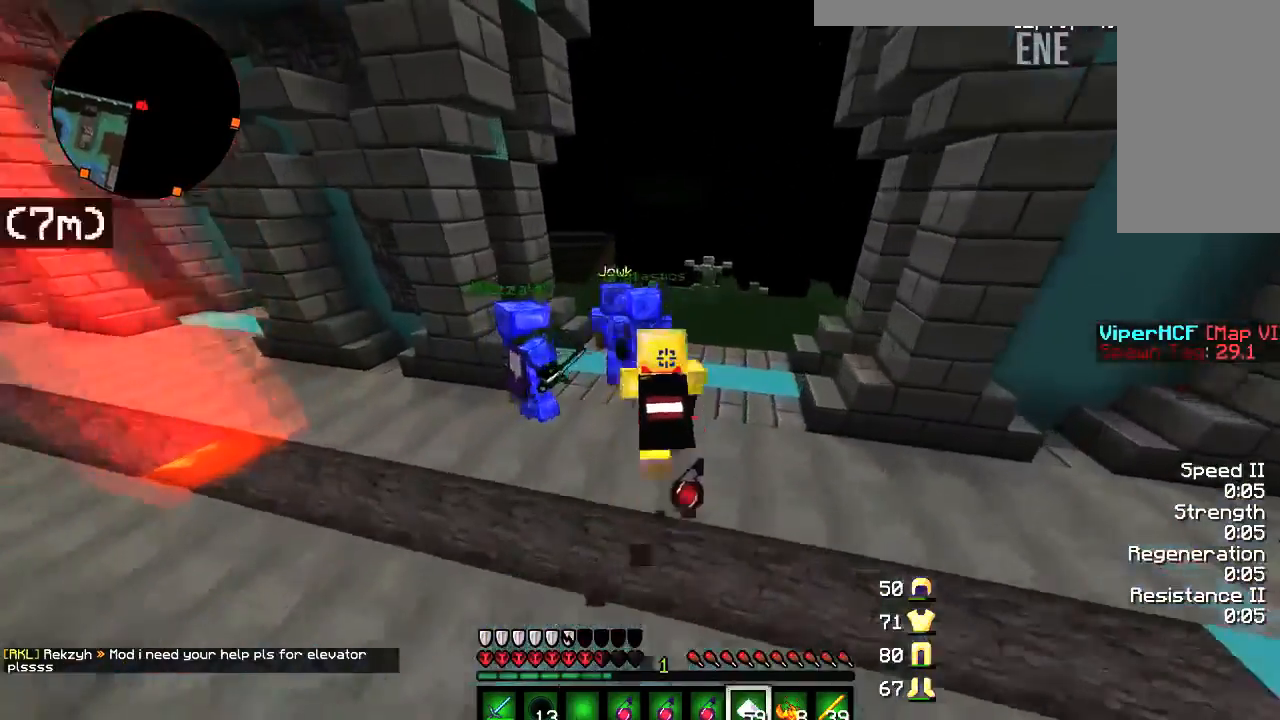
{"keys": ["d", "w"], "mouse": [], "events": [[300, "d", "down"]]}
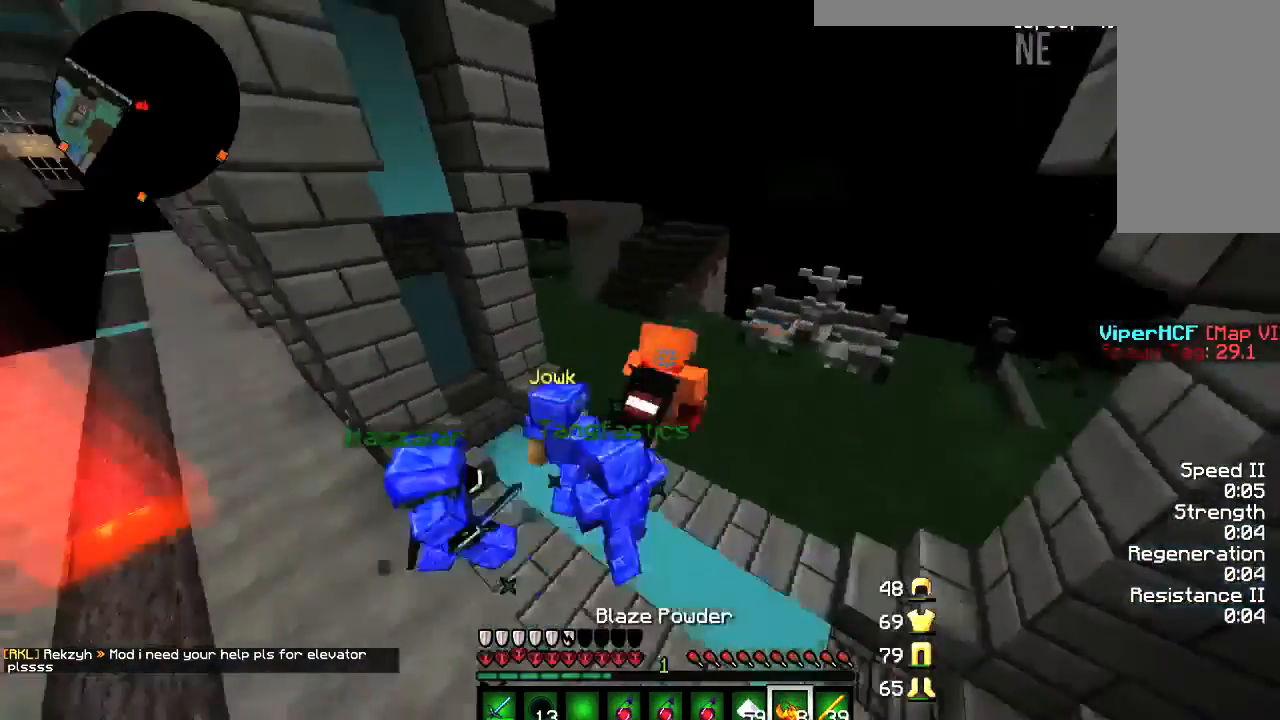
{"keys": ["d", "w"], "mouse": [], "events": []}
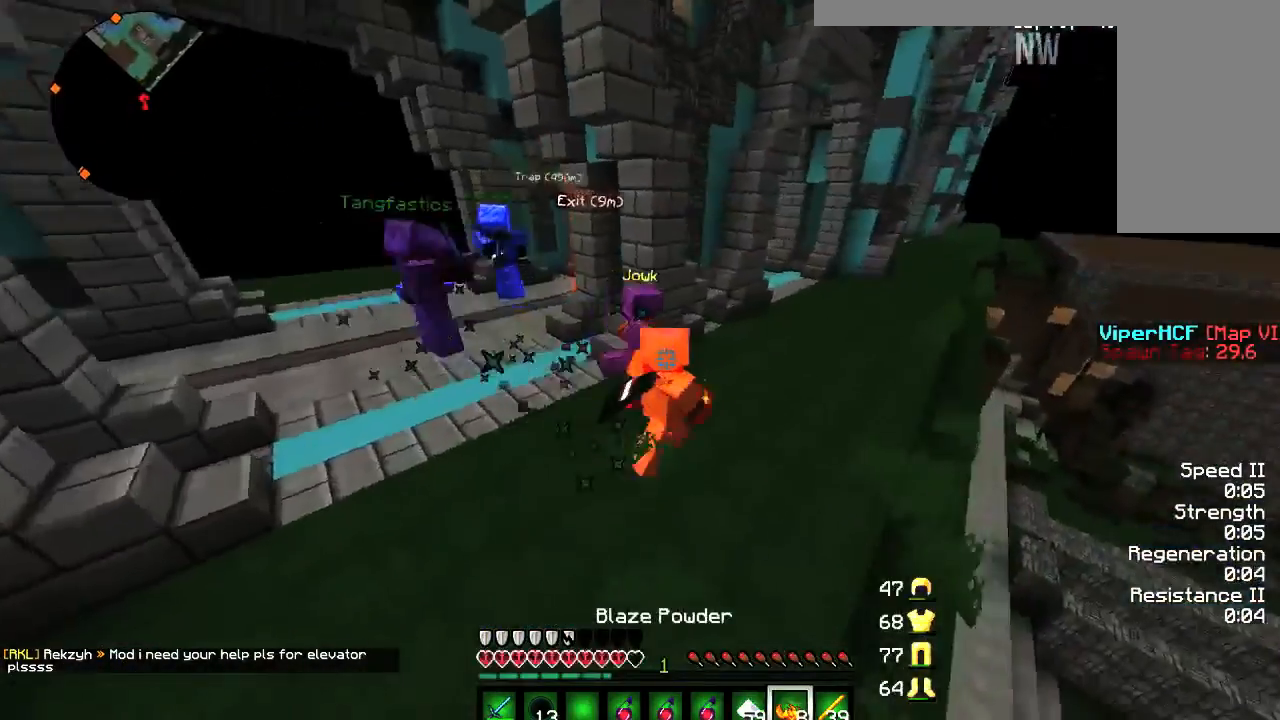
{"keys": ["d", "w"], "mouse": [], "events": [[100, "mouse_left", "down"], [167, "mouse_left", "up"], [267, "w", "up"], [334, "a", "down"], [400, "mouse_left", "down"], [434, "a", "up"], [501, "mouse_left", "up"], [501, "w", "down"]]}
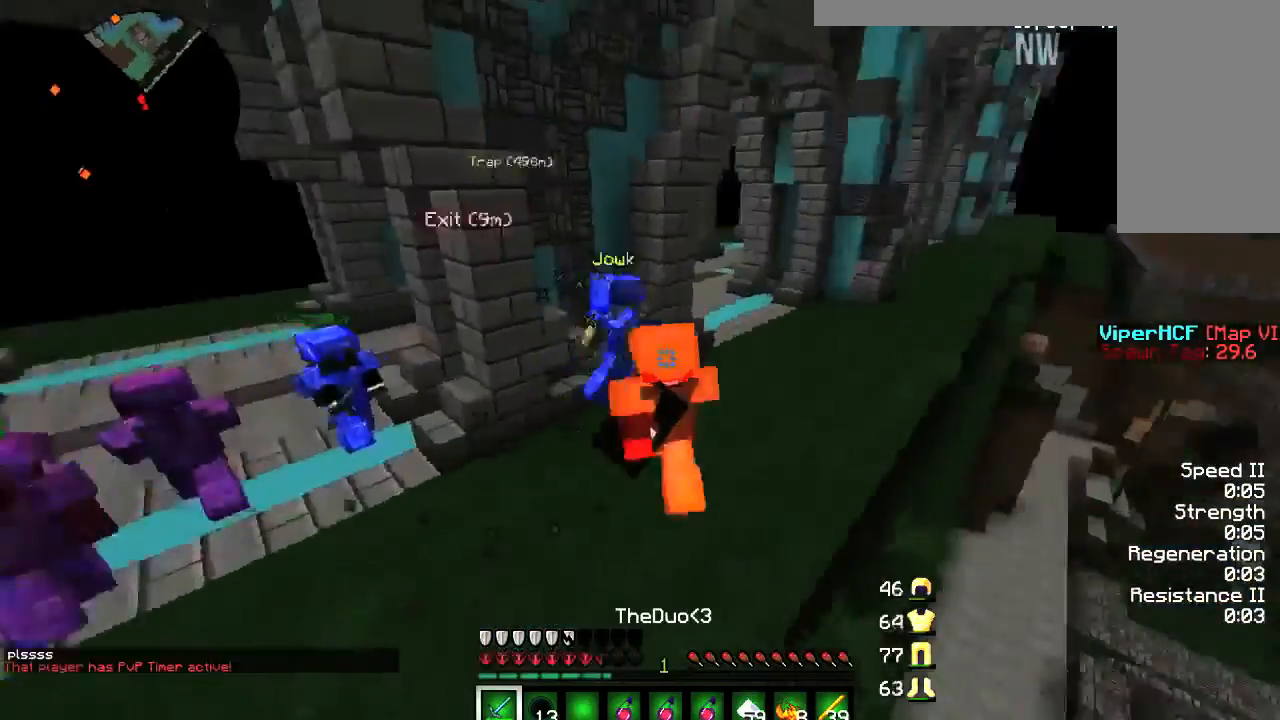
{"keys": ["w"], "mouse": ["left"], "events": [[33, "mouse_left", "down"], [100, "d", "up"], [200, "mouse_left", "up"], [233, "mouse_left", "down"], [266, "mouse_left", "up"], [300, "a", "down"], [367, "mouse_left", "down"], [400, "a", "up"], [400, "mouse_left", "up"], [467, "mouse_left", "down"]]}
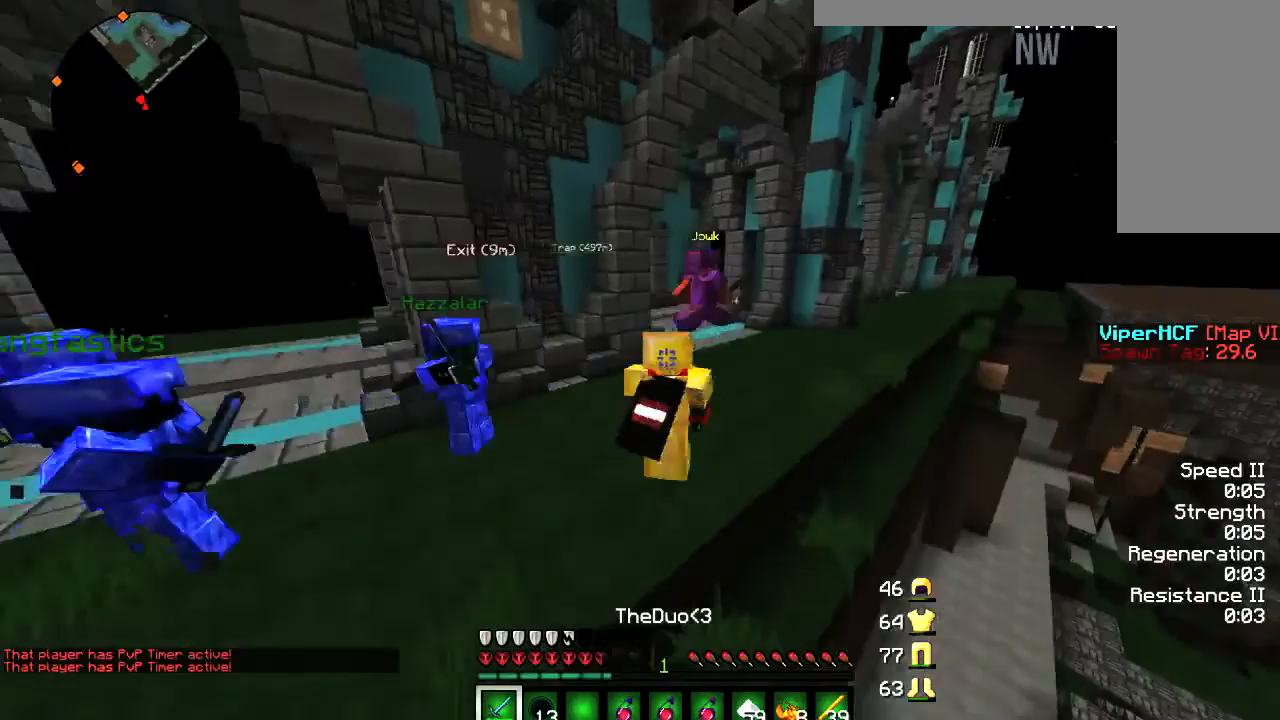
{"keys": ["w"], "mouse": [], "events": [[67, "d", "down"], [100, "d", "up"], [100, "mouse_left", "up"], [167, "mouse_left", "down"], [234, "mouse_left", "up"], [300, "mouse_left", "down"], [334, "mouse_left", "up"], [400, "mouse_left", "down"], [500, "mouse_left", "up"]]}
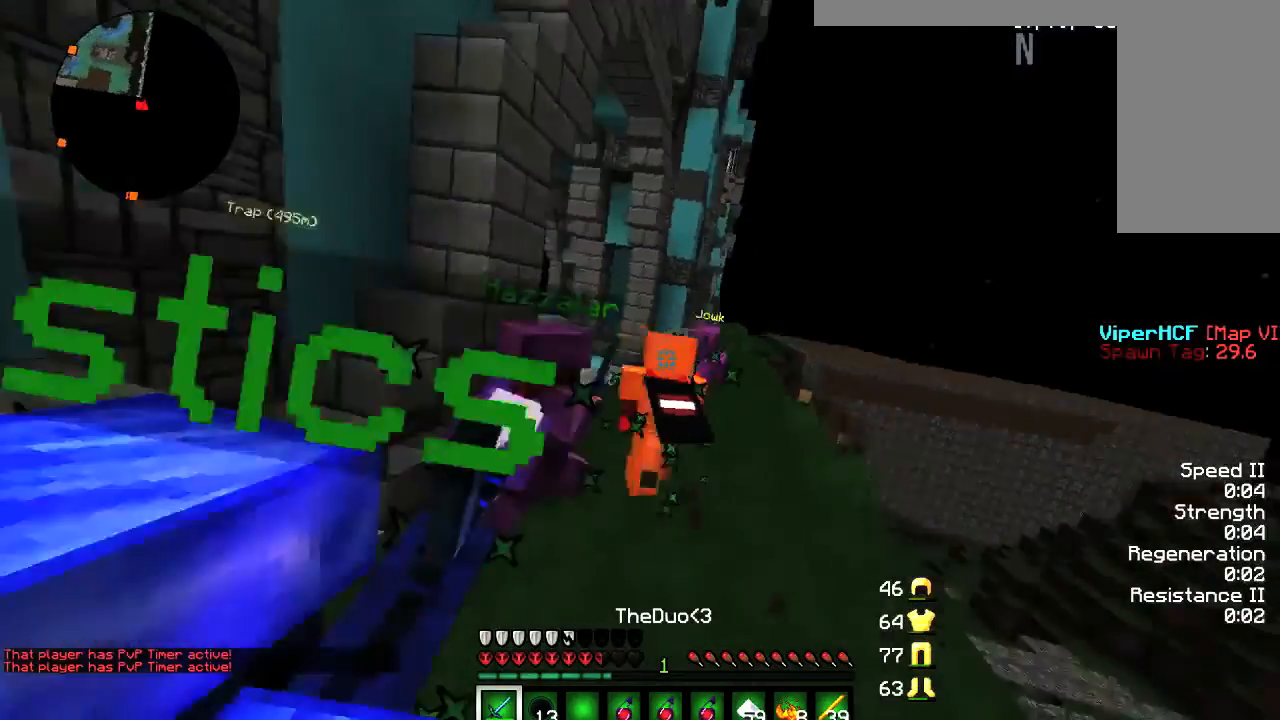
{"keys": ["w"], "mouse": ["left"], "events": [[134, "mouse_left", "down"], [167, "mouse_left", "up"], [201, "d", "down"], [201, "mouse_left", "down"], [234, "d", "up"], [267, "mouse_left", "up"], [301, "mouse_left", "down"], [434, "mouse_left", "up"], [468, "mouse_left", "down"]]}
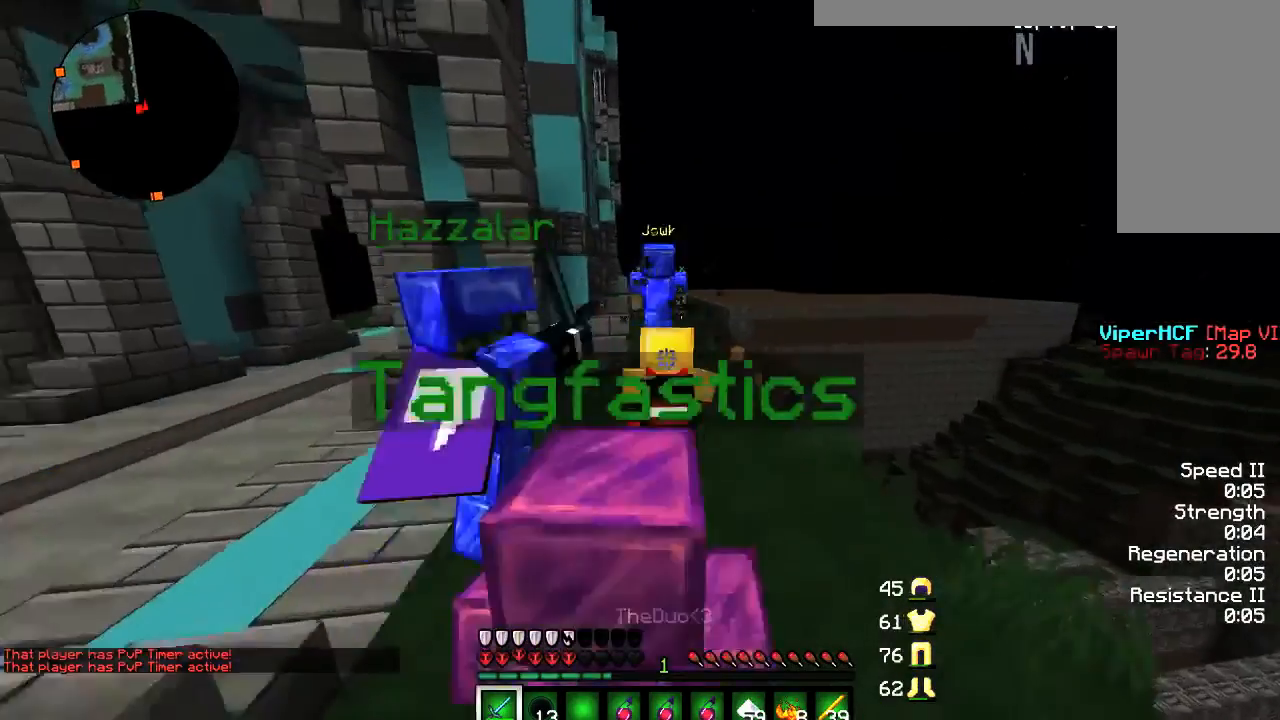
{"keys": ["w"], "mouse": [], "events": [[33, "mouse_left", "up"], [67, "mouse_left", "down"], [133, "mouse_left", "up"], [200, "mouse_left", "down"], [267, "mouse_left", "up"], [300, "mouse_left", "down"], [334, "mouse_left", "up"]]}
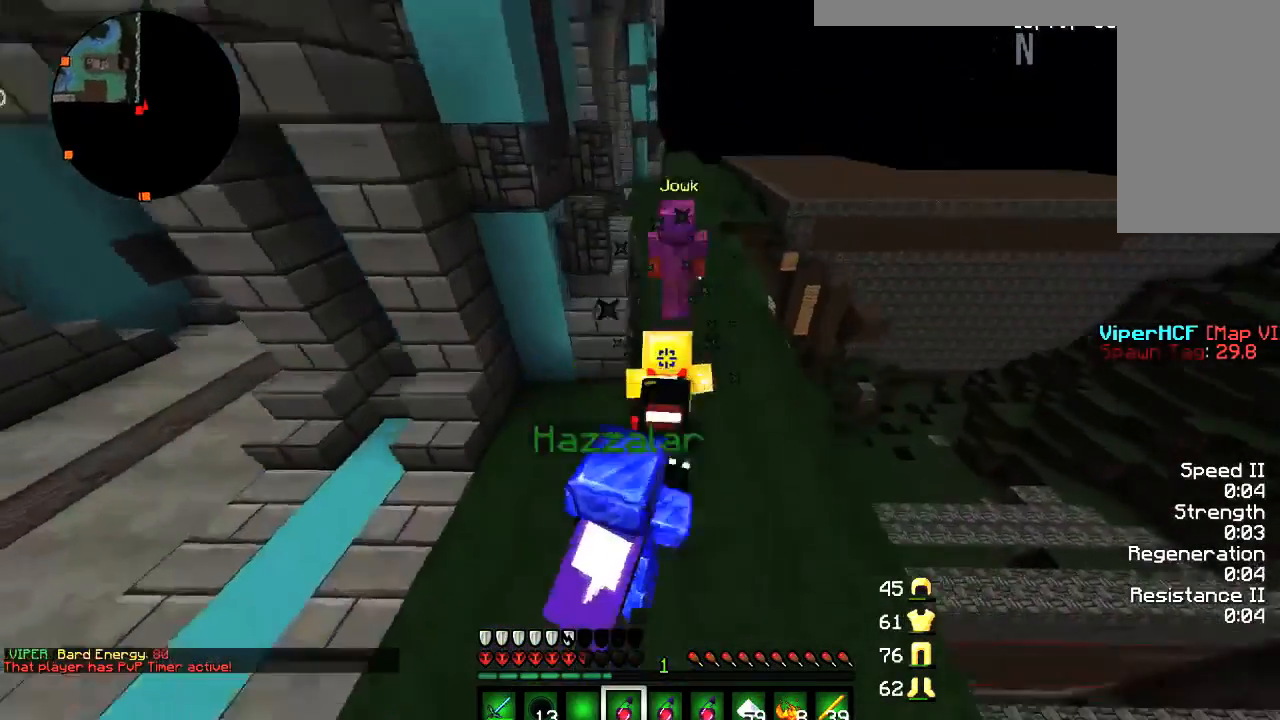
{"keys": ["w"], "mouse": [], "events": []}
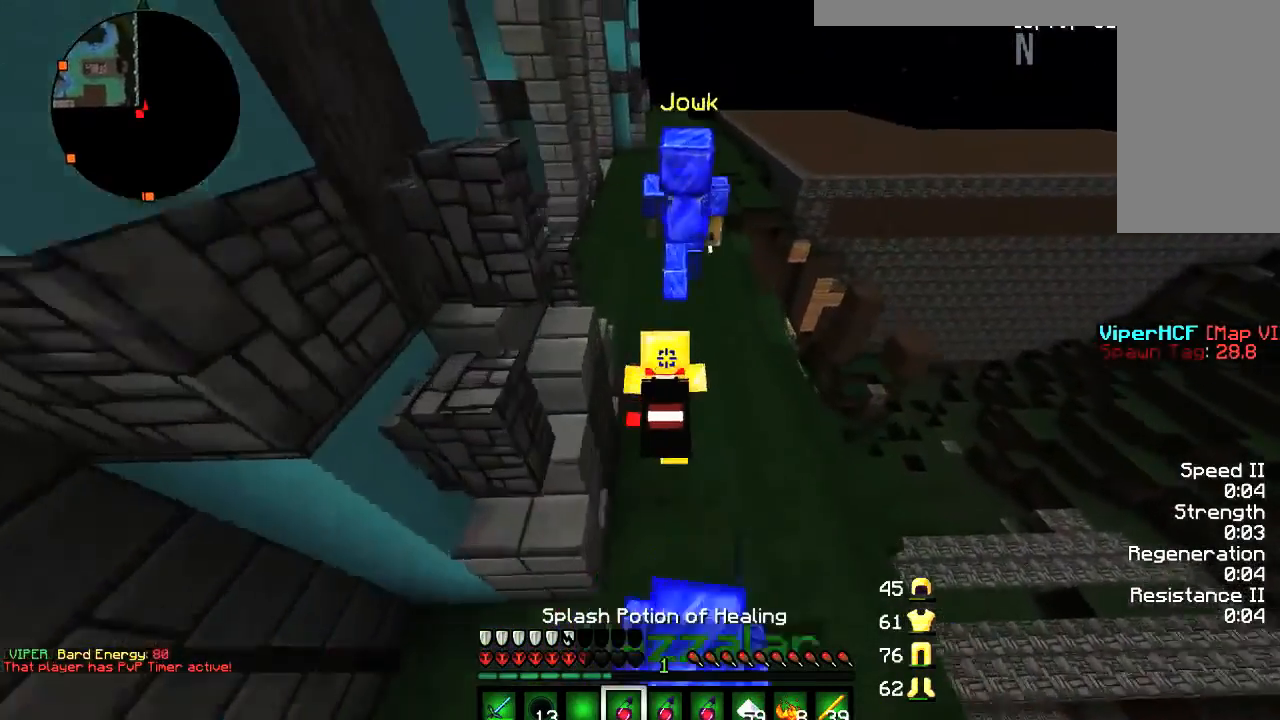
{"keys": ["a", "w"], "mouse": [], "events": [[434, "a", "down"]]}
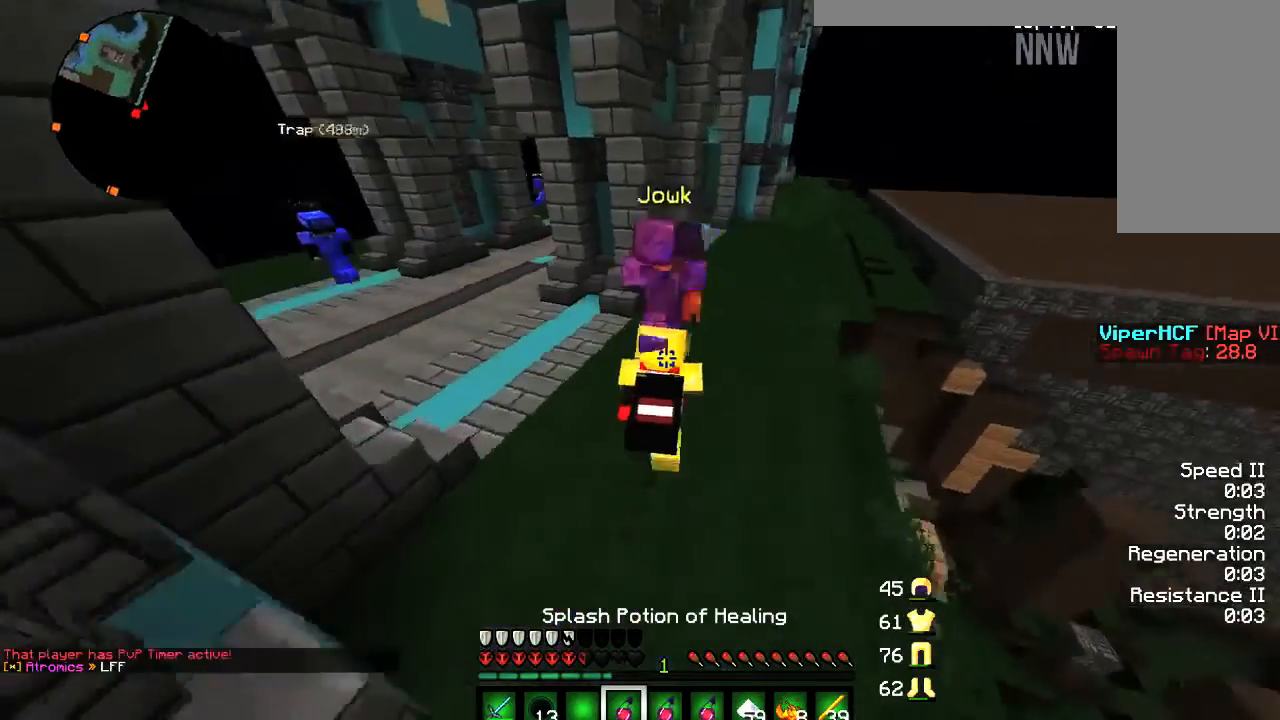
{"keys": ["a", "w"], "mouse": [], "events": []}
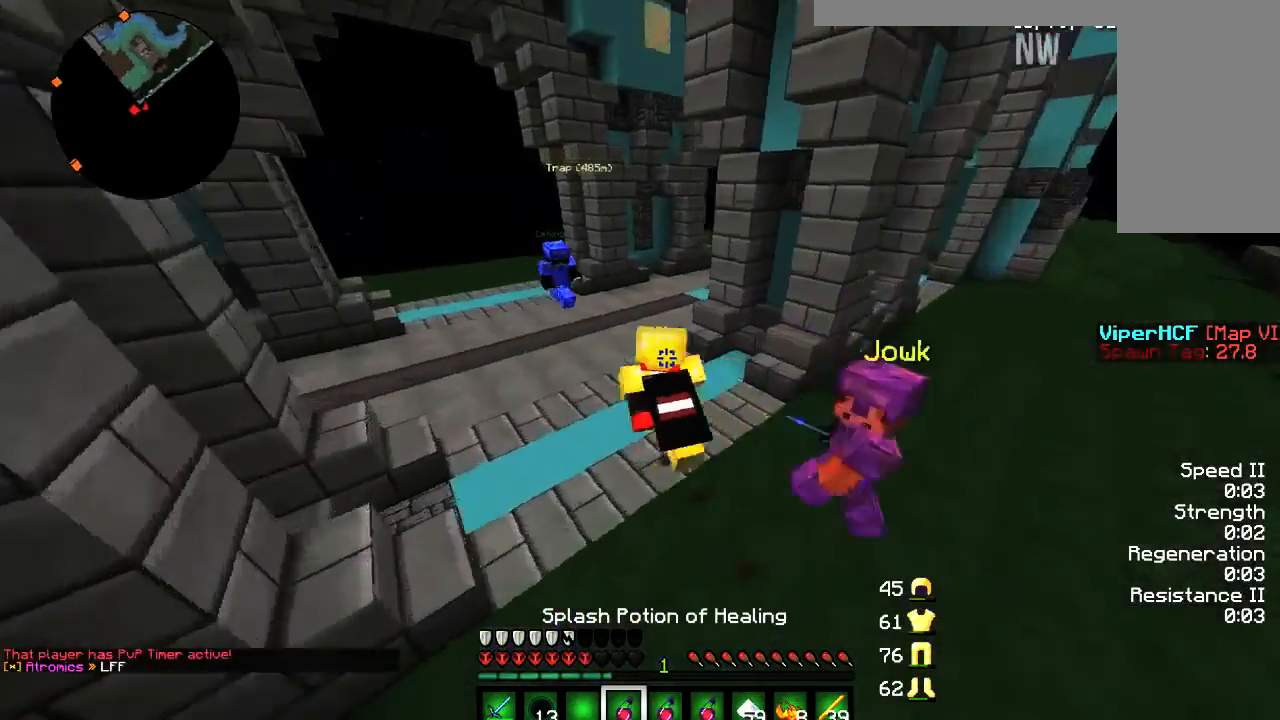
{"keys": [], "mouse": []}